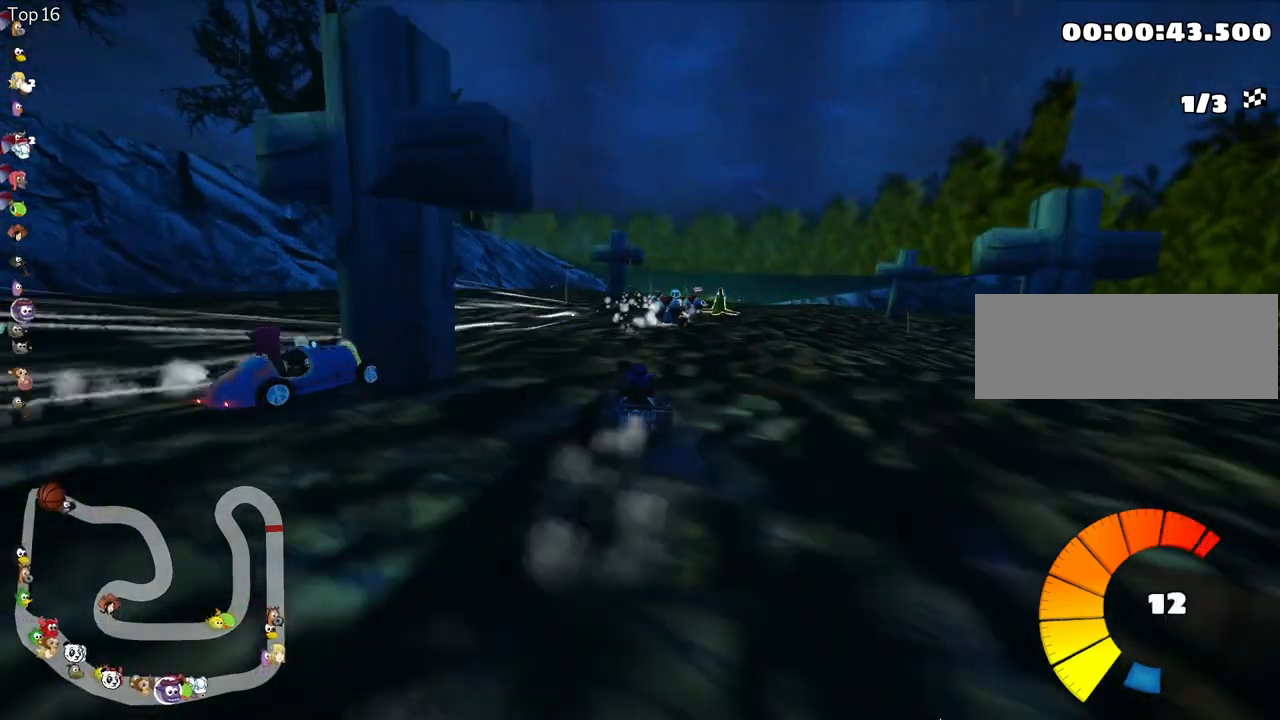
Gameplay with keyboard; each line is a JSON object with the keys held at the frame after it. "events" lists presses ("down") and releases ("up") of "down", "fire", "flag", "left", "look", "nitro", "right", "skid" and "up" between this image and that frame as [ms after this image, input, new state], when the widget could be followed in between. No other keys are recorded. Mouse input is not recorded. Key names are as the overlay labels them; some are game actions (e.g. jump) rather than physical keys.
{"keys": ["left", "skid", "up"], "events": [[383, "right", "up"], [400, "left", "down"], [417, "skid", "down"]]}
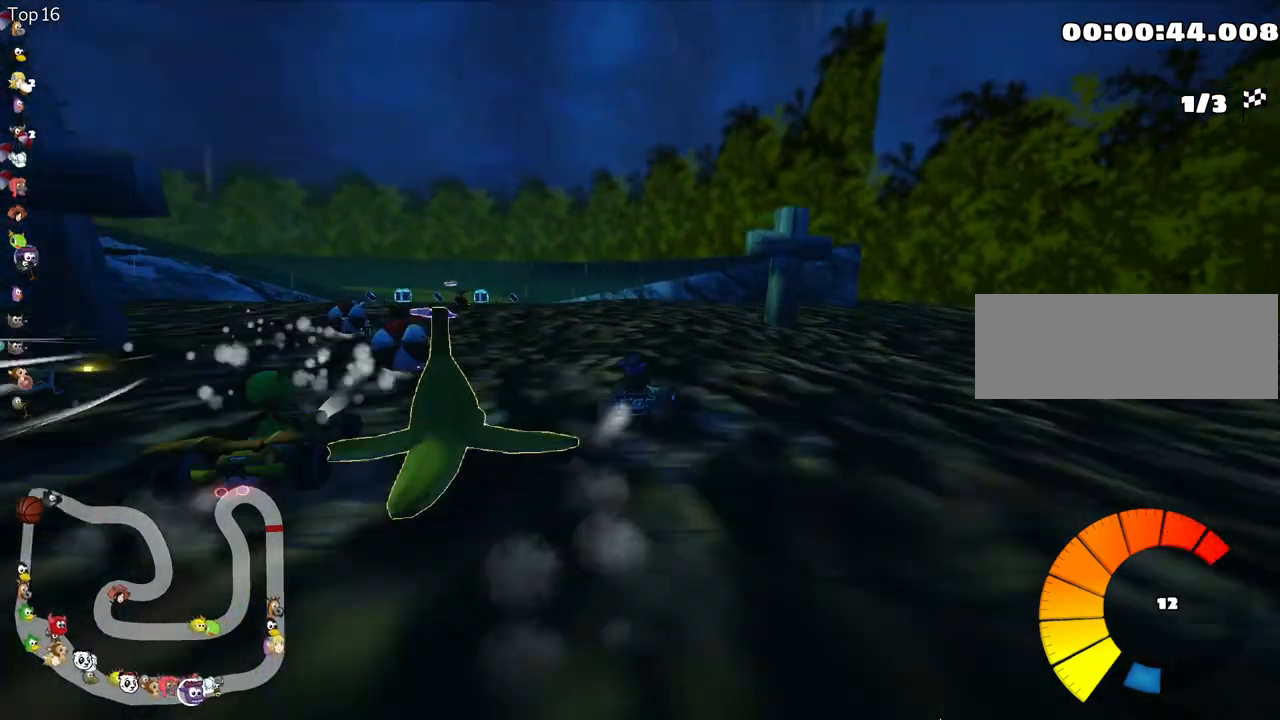
{"keys": ["nitro", "skid", "up"], "events": [[350, "left", "up"], [417, "nitro", "down"]]}
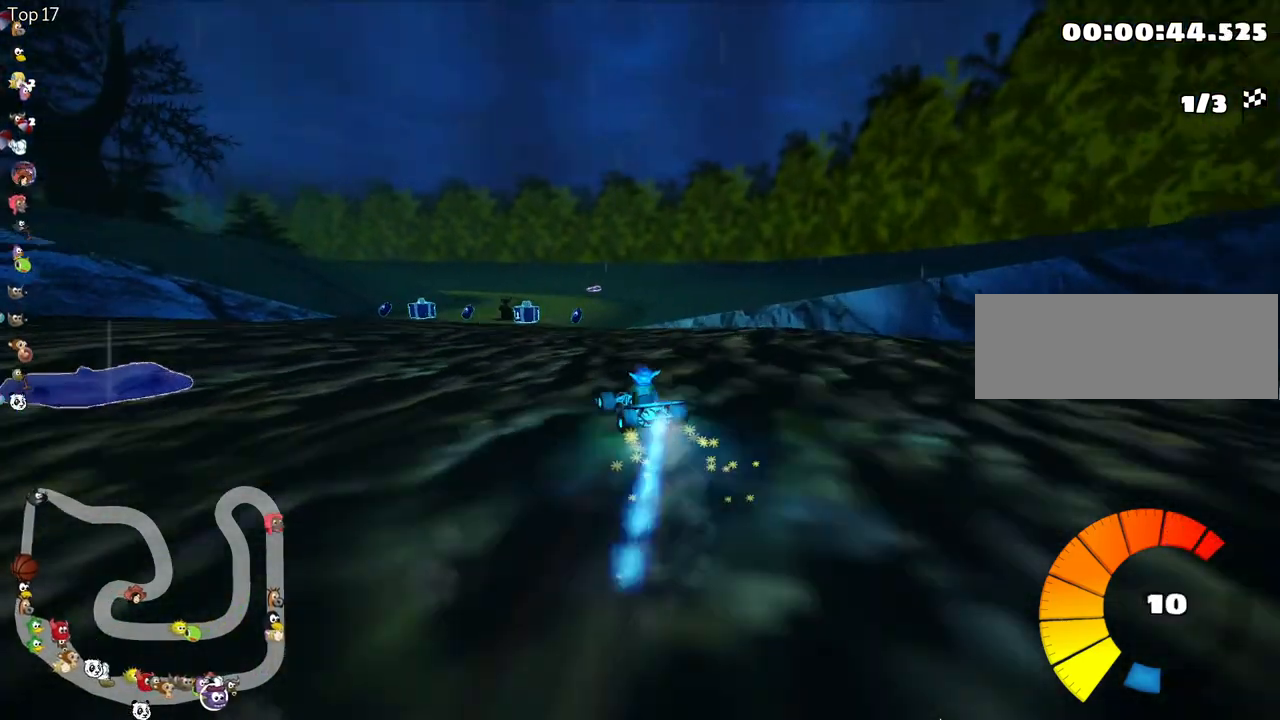
{"keys": ["right", "skid", "up"], "events": [[83, "nitro", "up"], [283, "left", "down"], [417, "left", "up"], [433, "right", "down"]]}
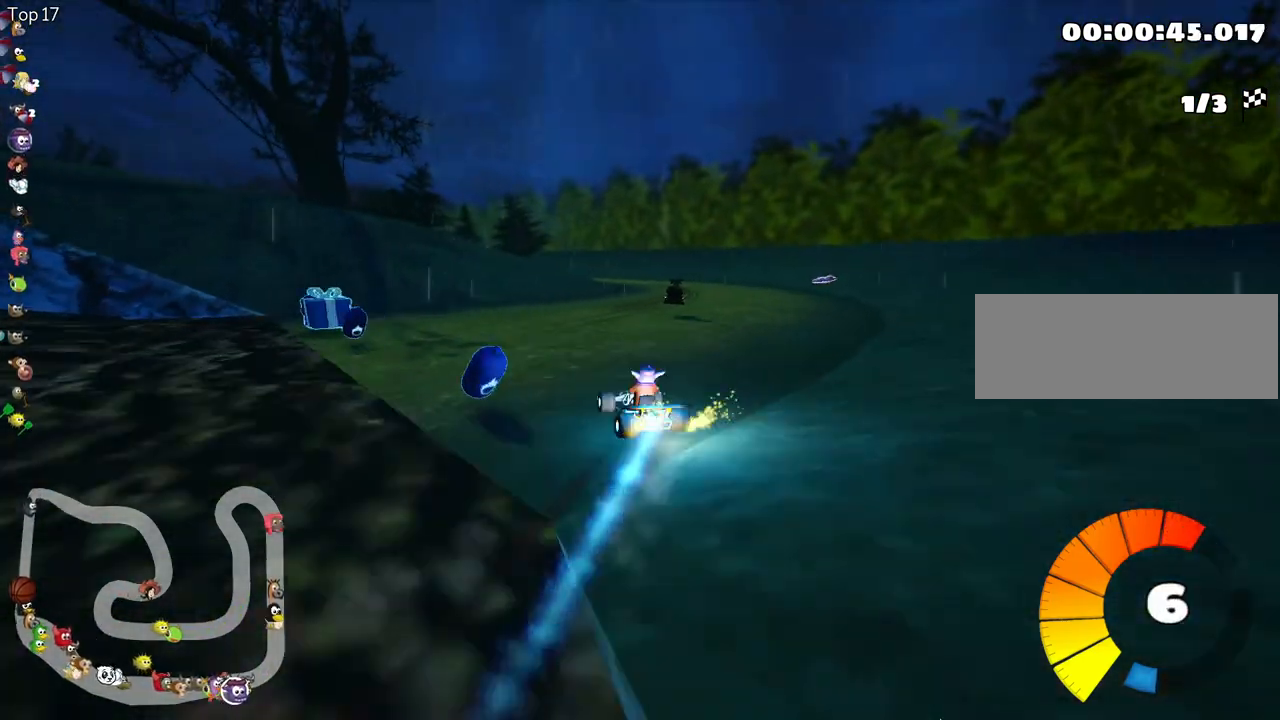
{"keys": ["right", "skid", "up"], "events": []}
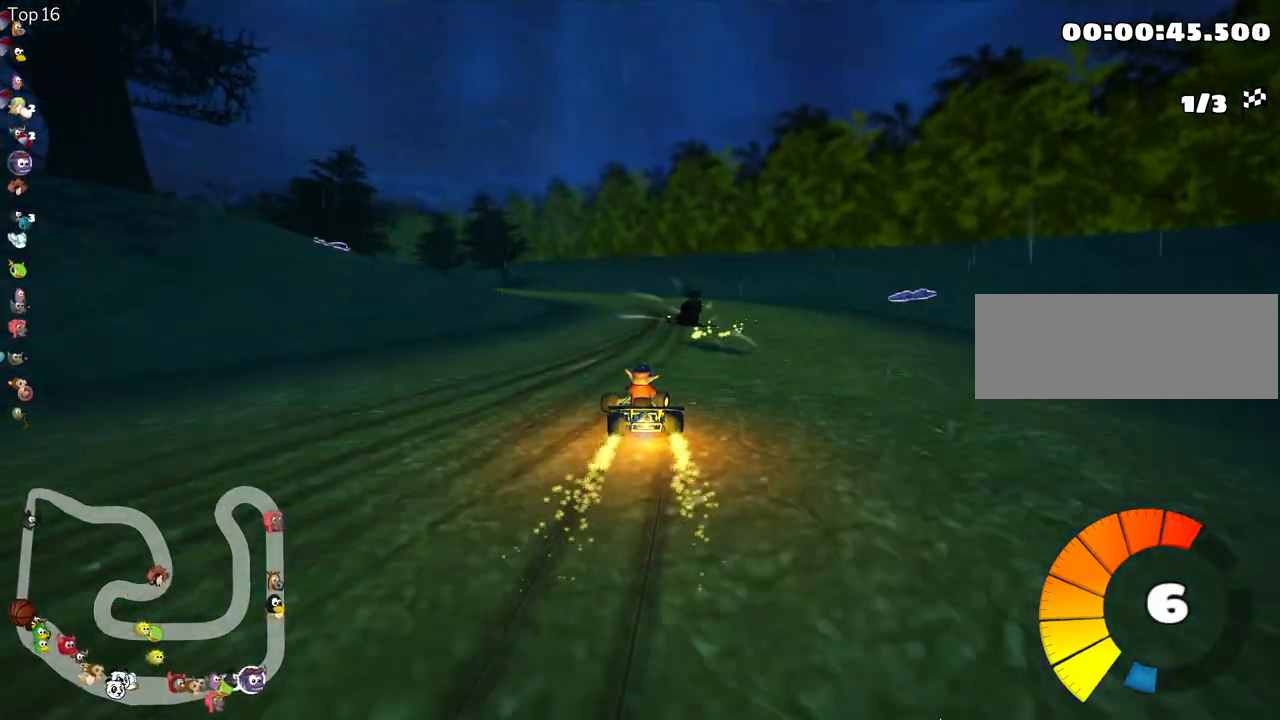
{"keys": ["skid", "up"], "events": [[83, "right", "up"], [117, "nitro", "down"], [133, "left", "down"], [283, "left", "up"], [317, "nitro", "up"]]}
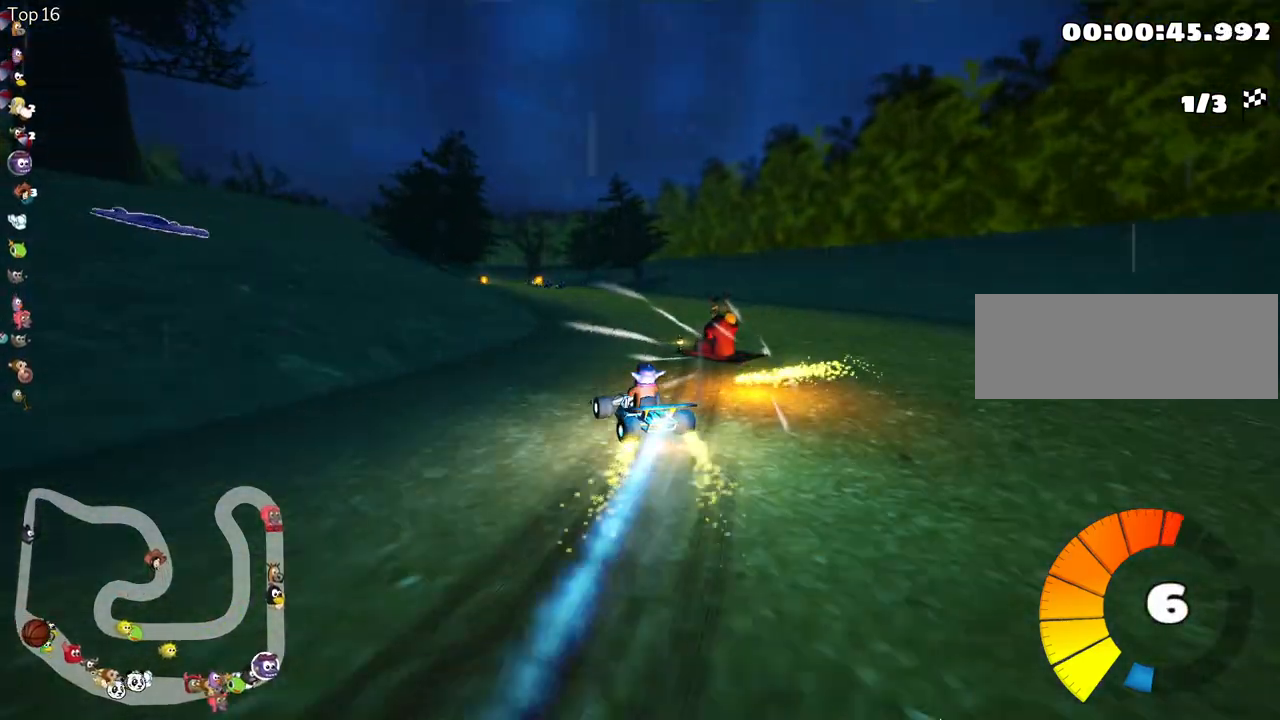
{"keys": ["right", "skid", "up"], "events": [[300, "right", "down"]]}
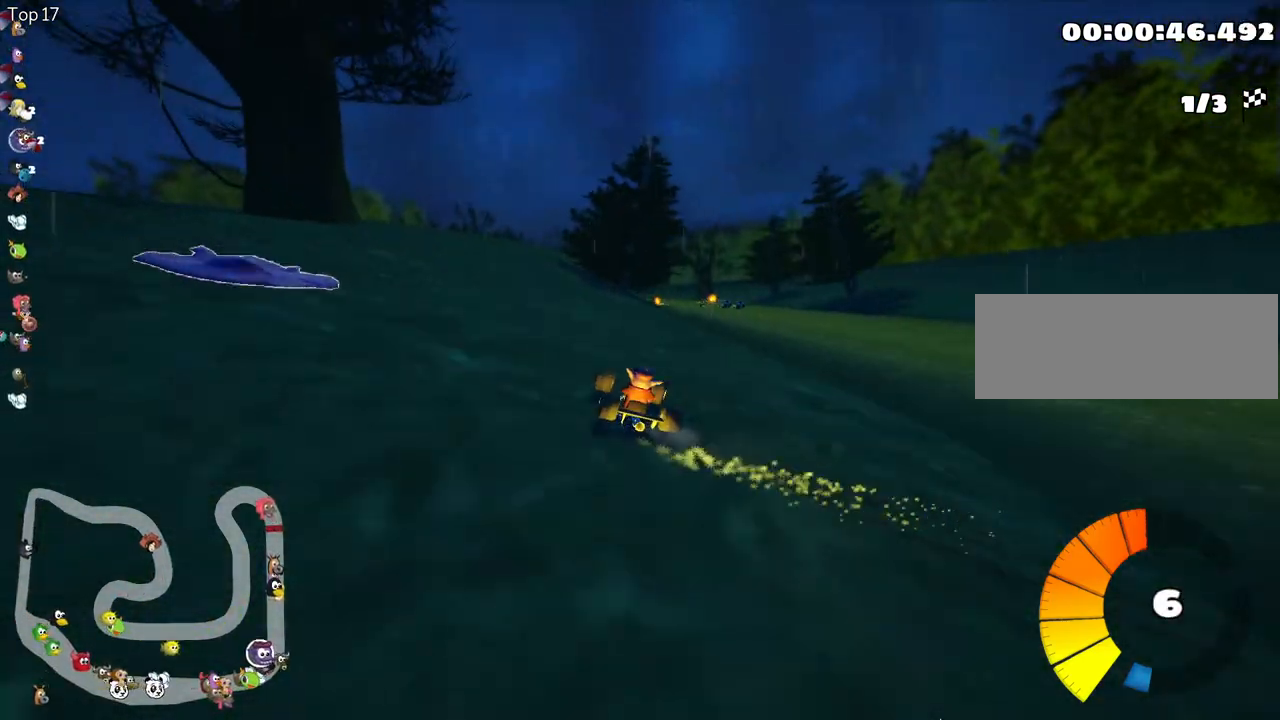
{"keys": ["right", "skid", "up"], "events": []}
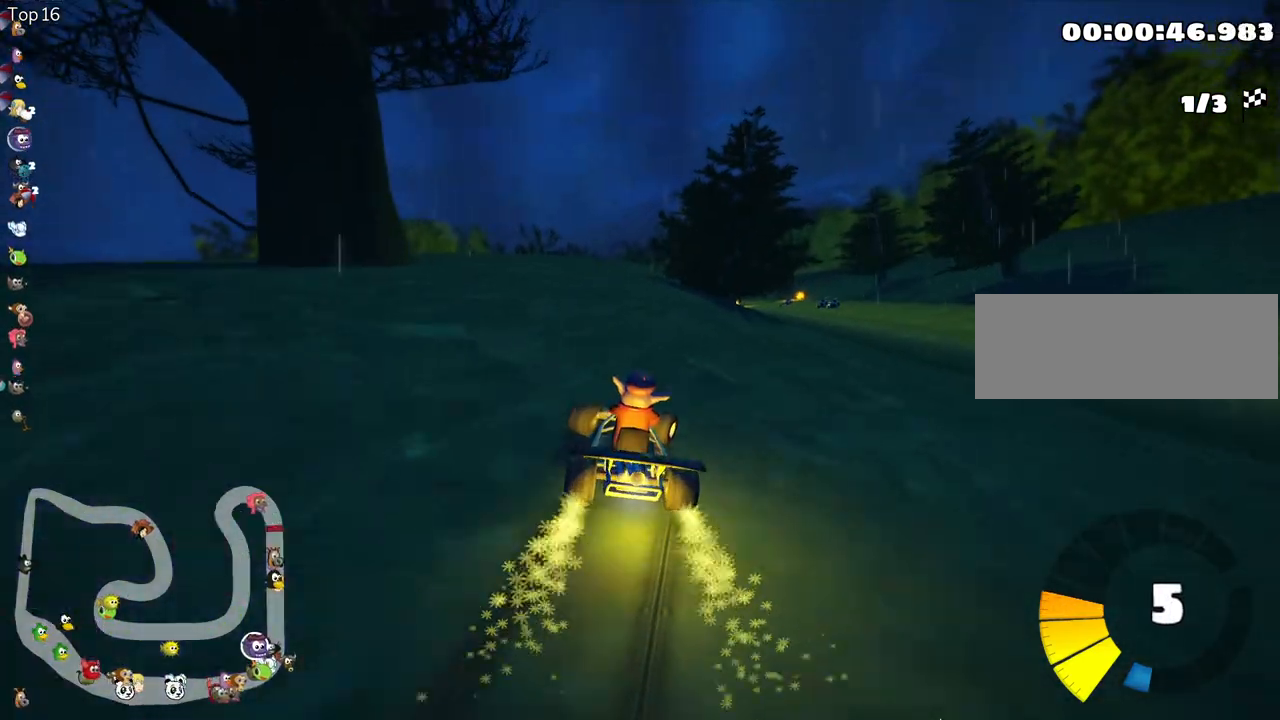
{"keys": ["nitro", "right", "up"], "events": [[183, "skid", "up"], [383, "nitro", "down"]]}
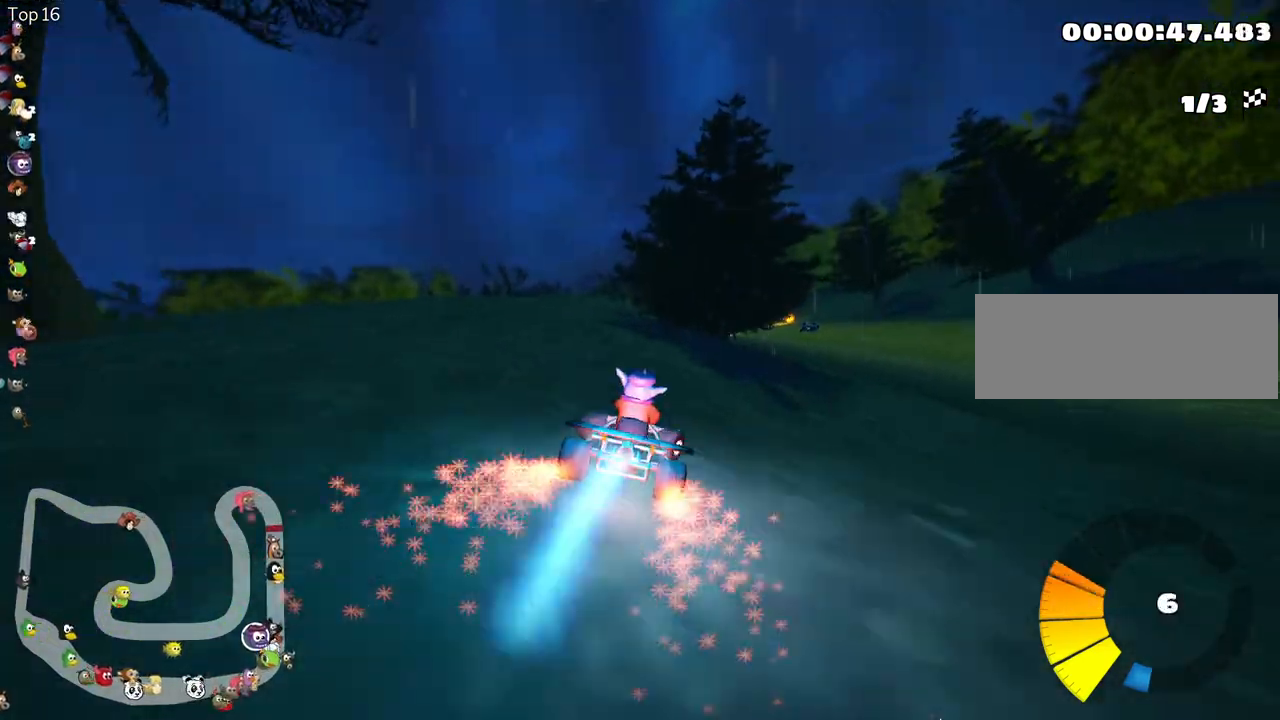
{"keys": ["up"], "events": [[283, "nitro", "up"], [483, "right", "up"]]}
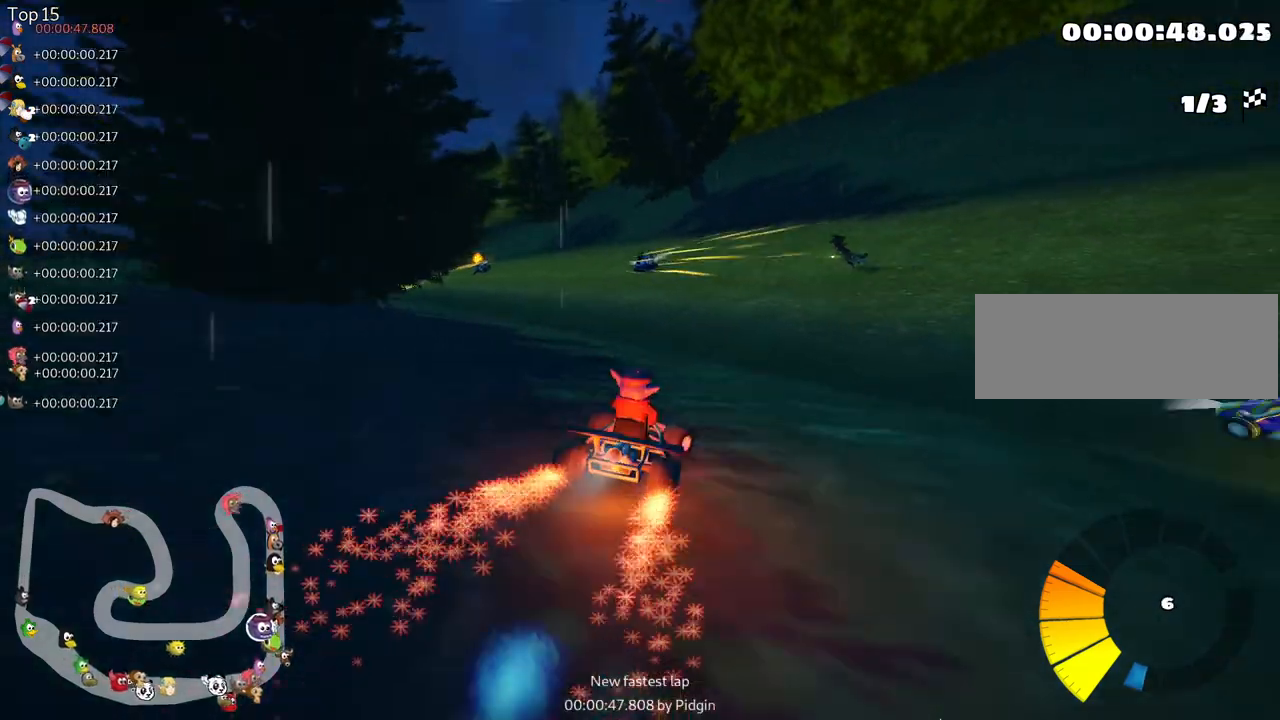
{"keys": ["left", "nitro", "skid", "up"], "events": [[117, "left", "down"], [133, "skid", "down"], [333, "nitro", "down"]]}
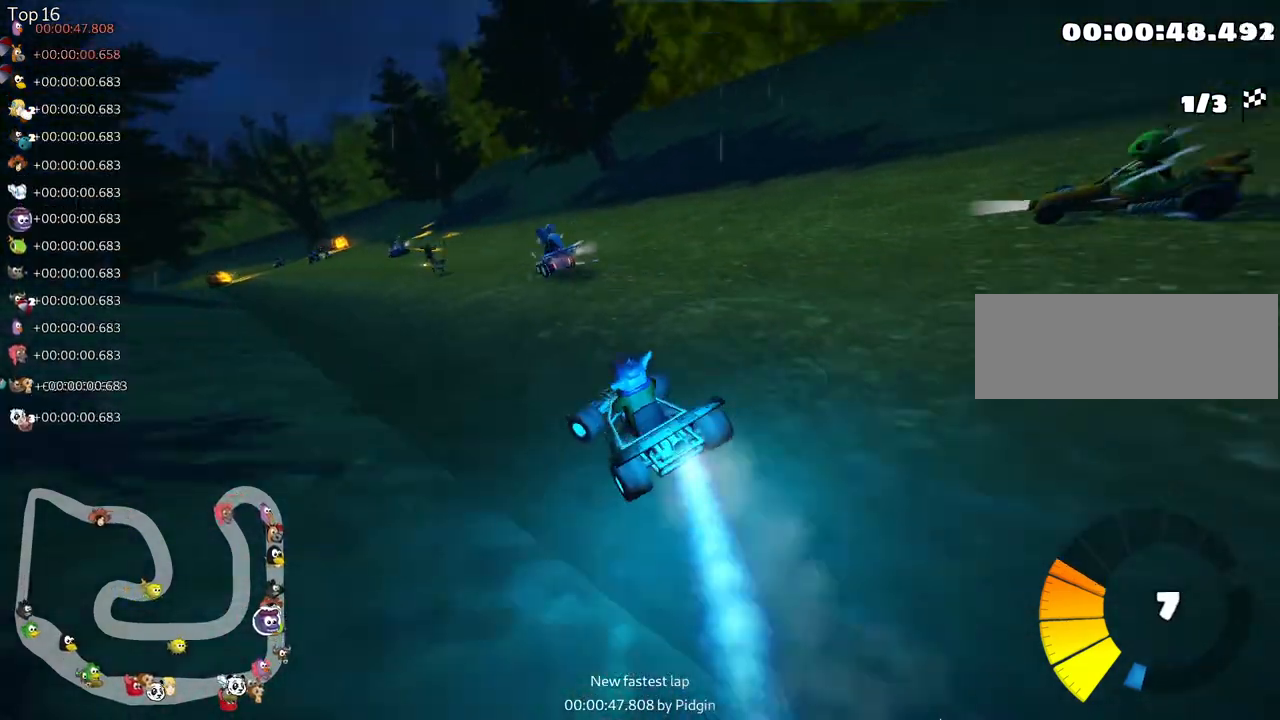
{"keys": ["right", "skid", "up"], "events": [[217, "right", "down"], [267, "left", "up"], [350, "nitro", "up"]]}
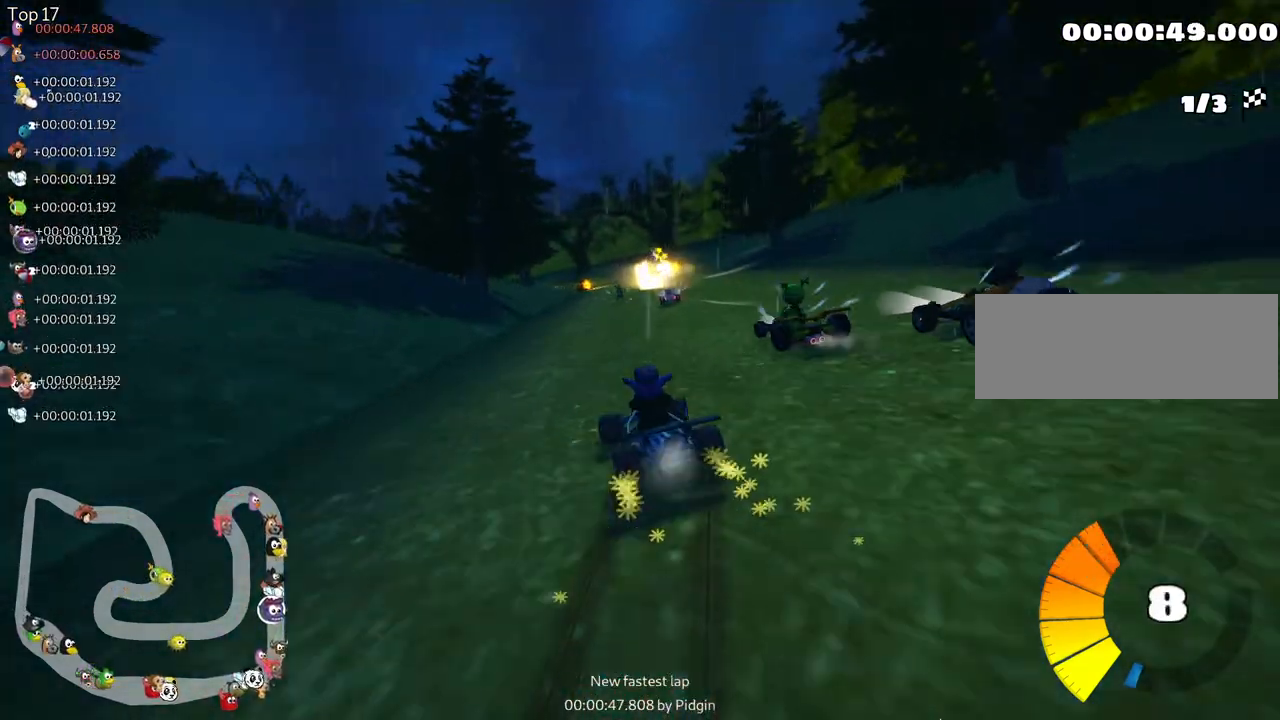
{"keys": ["up"], "events": [[217, "skid", "up"], [350, "right", "up"]]}
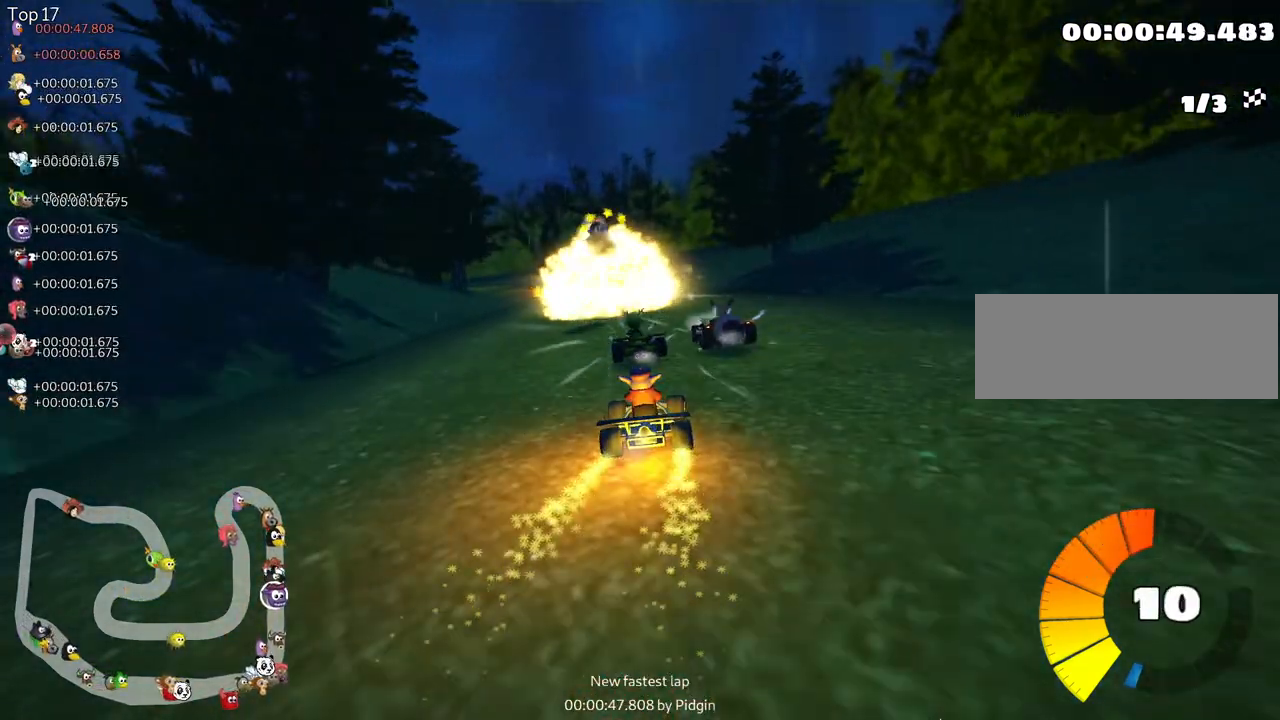
{"keys": ["up"], "events": [[167, "nitro", "down"], [217, "left", "down"], [283, "nitro", "up"], [433, "left", "up"]]}
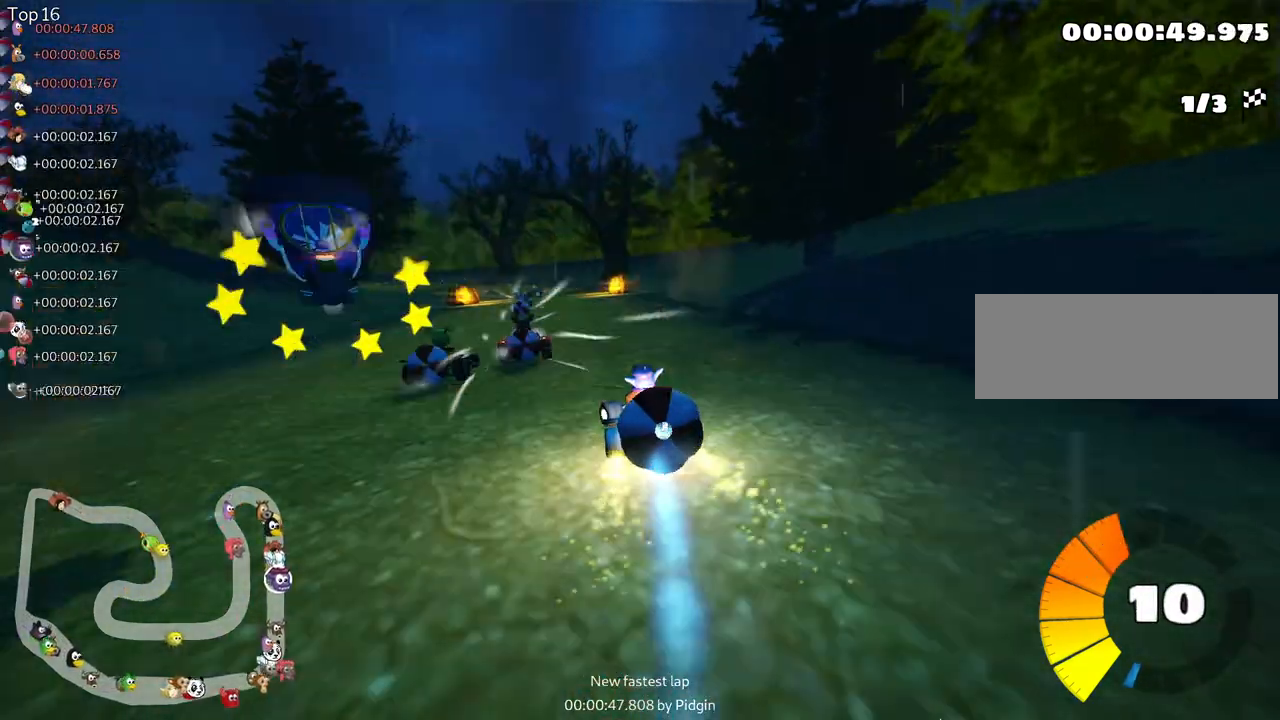
{"keys": ["down"], "events": [[267, "up", "up"], [400, "down", "down"]]}
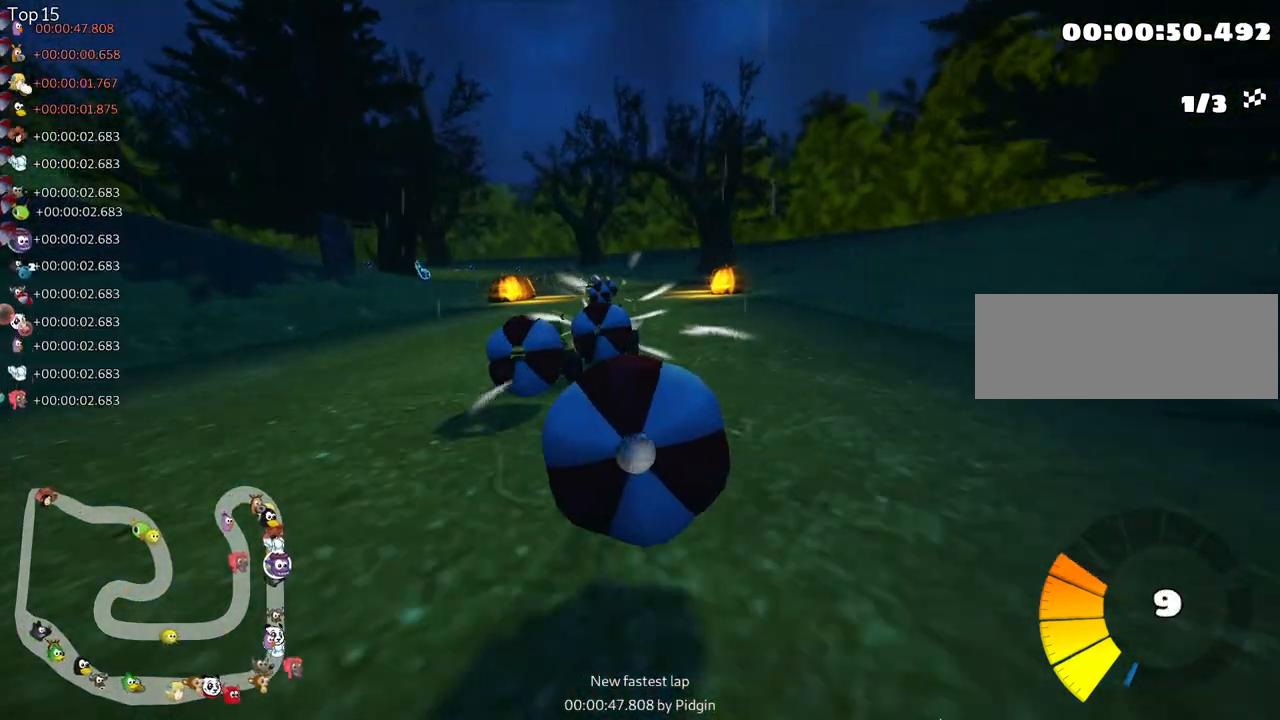
{"keys": ["up"], "events": [[217, "down", "up"], [250, "up", "down"]]}
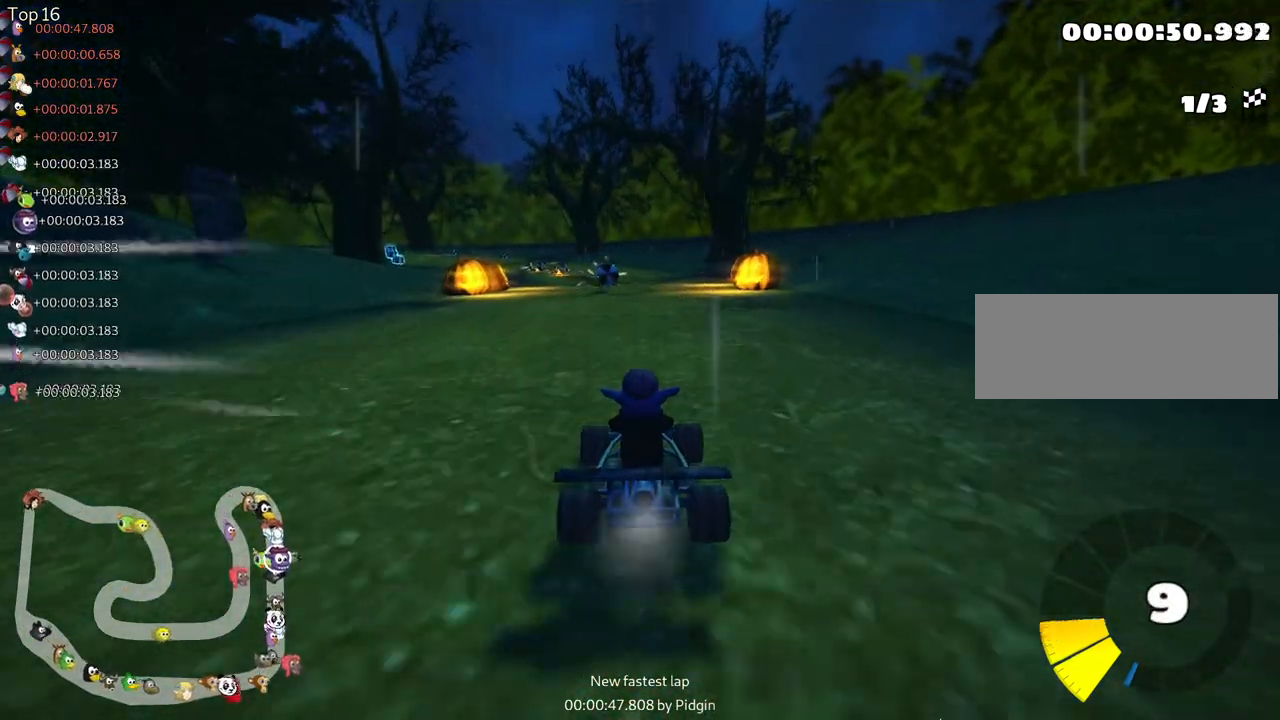
{"keys": ["up"], "events": []}
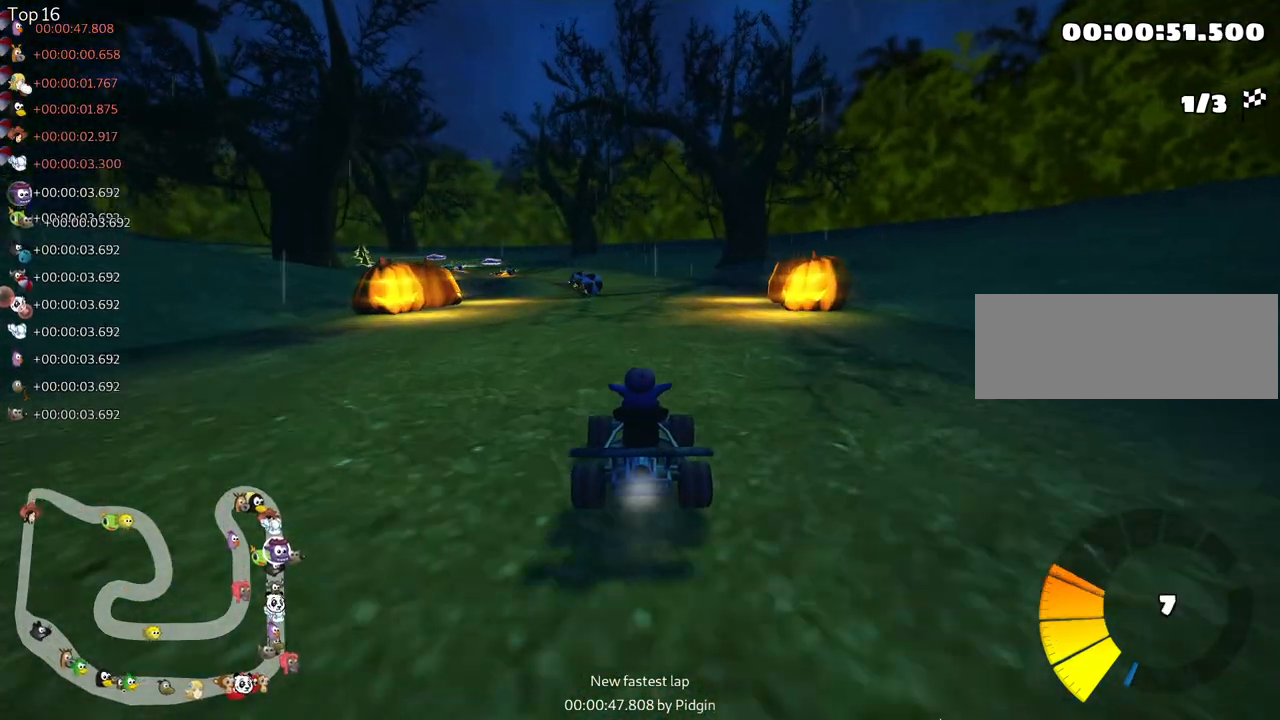
{"keys": ["left", "skid", "up"], "events": [[117, "right", "down"], [300, "right", "up"], [317, "left", "down"], [333, "skid", "down"], [367, "nitro", "down"], [467, "nitro", "up"]]}
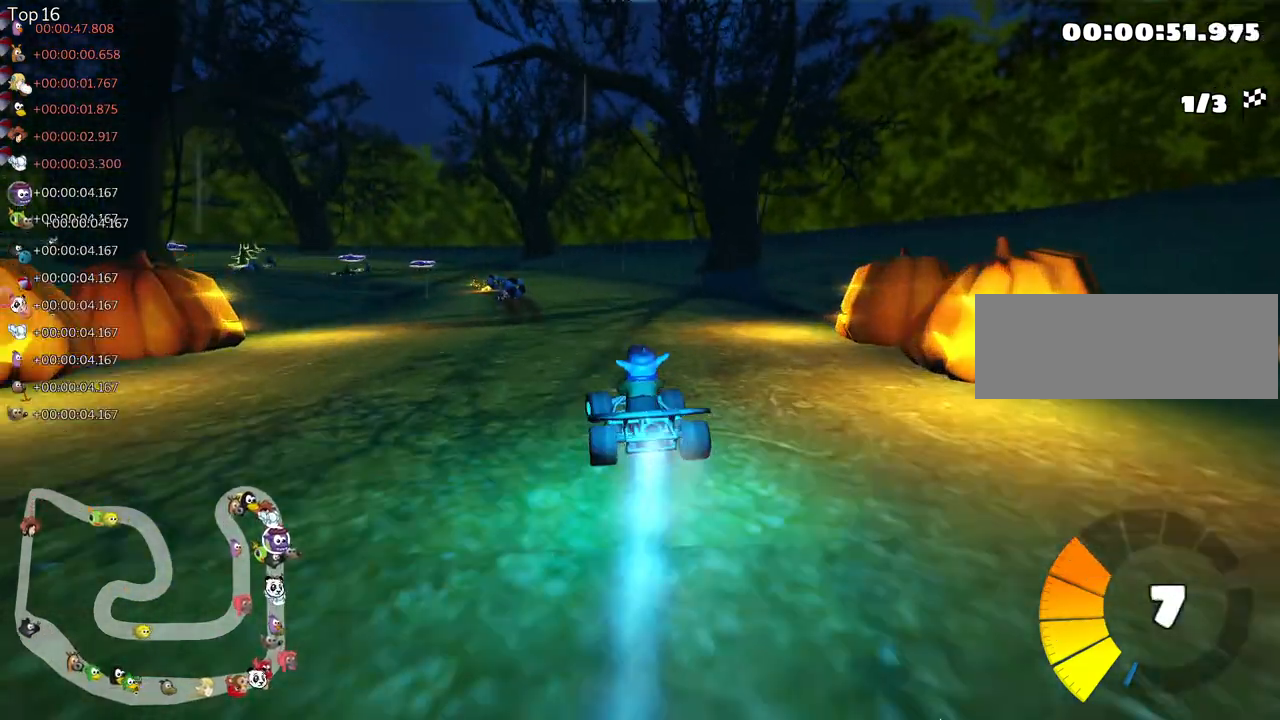
{"keys": ["right", "skid", "up"], "events": [[50, "left", "up"], [67, "right", "down"]]}
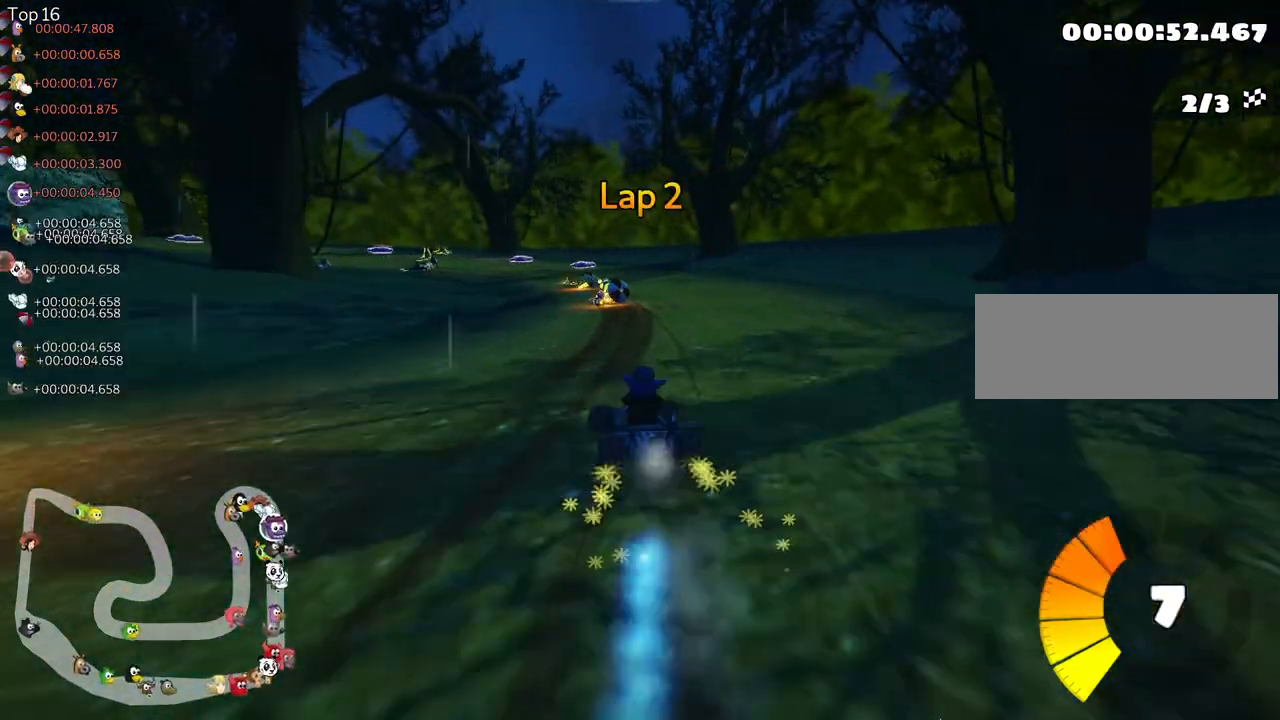
{"keys": ["left", "skid", "up"], "events": [[250, "left", "down"], [283, "right", "up"]]}
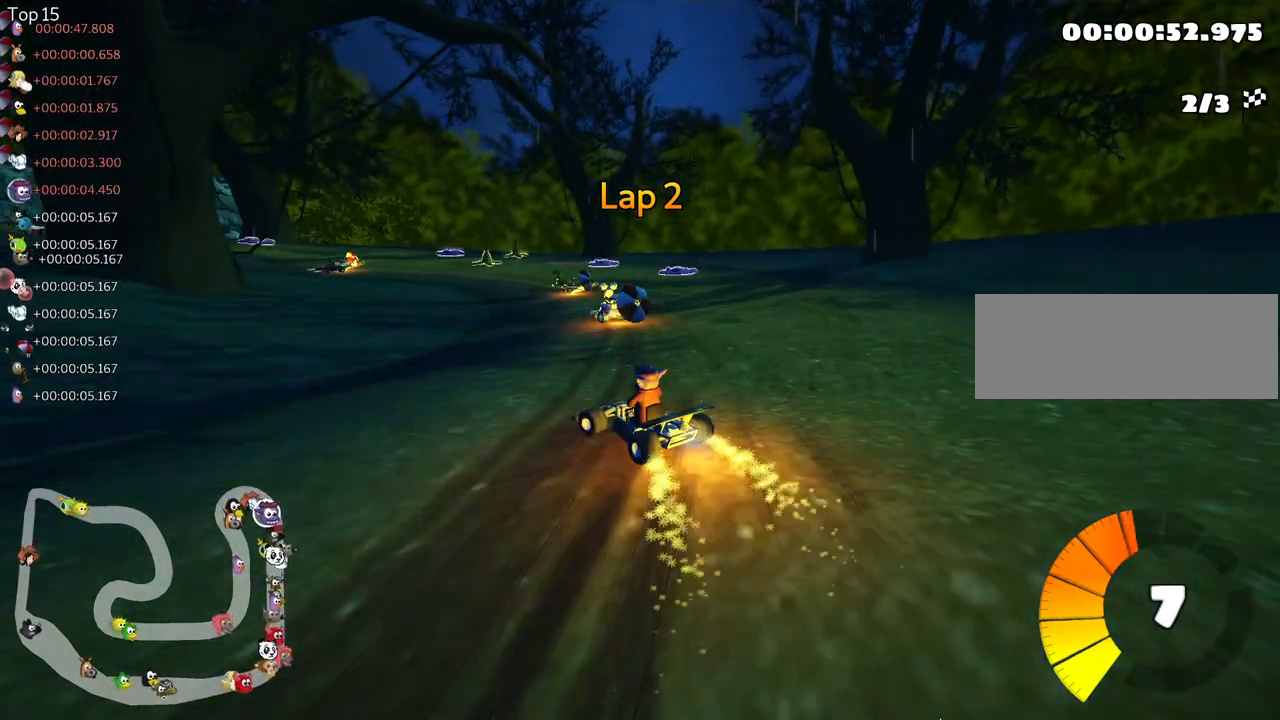
{"keys": ["left", "up"], "events": [[383, "skid", "up"]]}
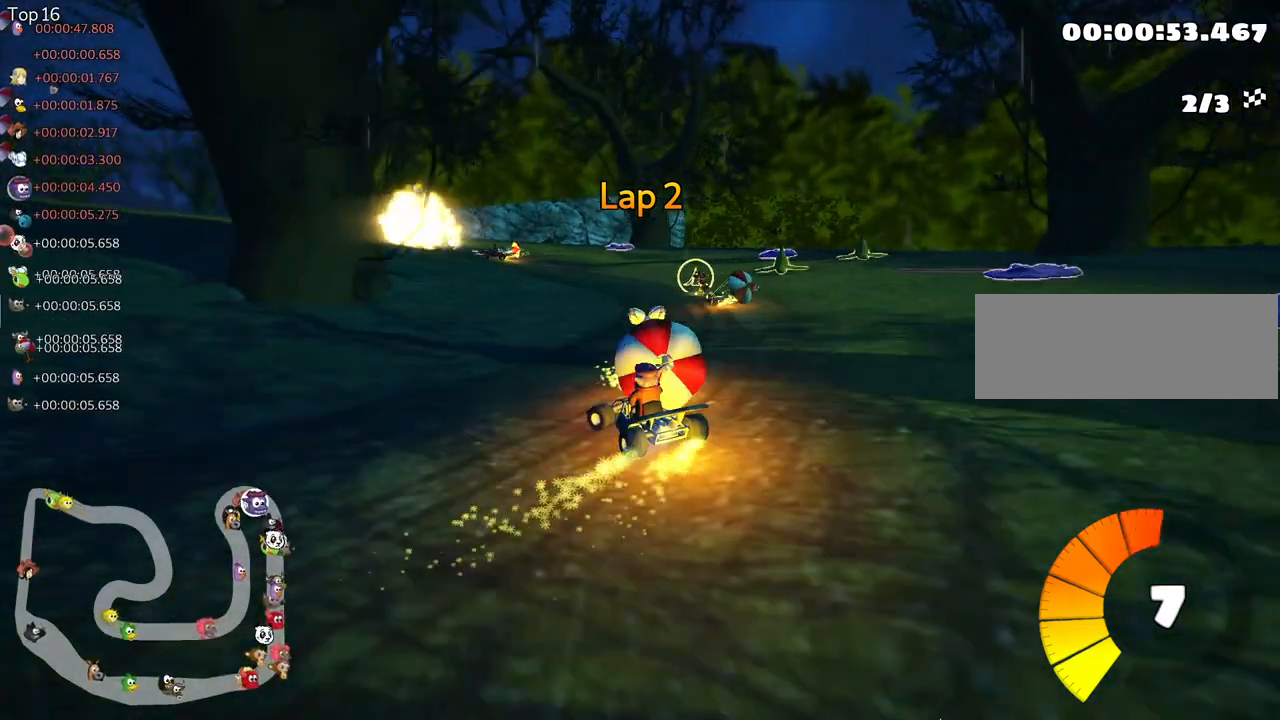
{"keys": ["left", "skid", "up"], "events": [[117, "left", "up"], [400, "left", "down"], [450, "skid", "down"]]}
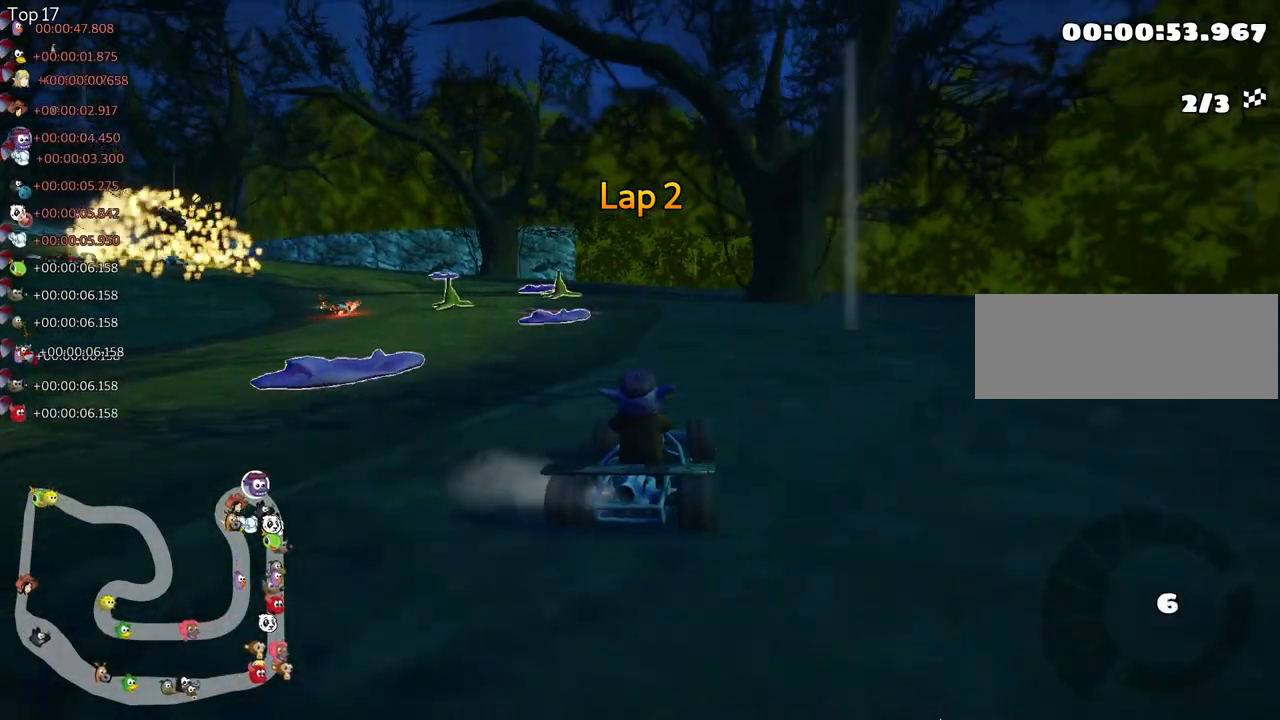
{"keys": ["left", "nitro", "up"], "events": [[283, "nitro", "down"], [333, "skid", "up"]]}
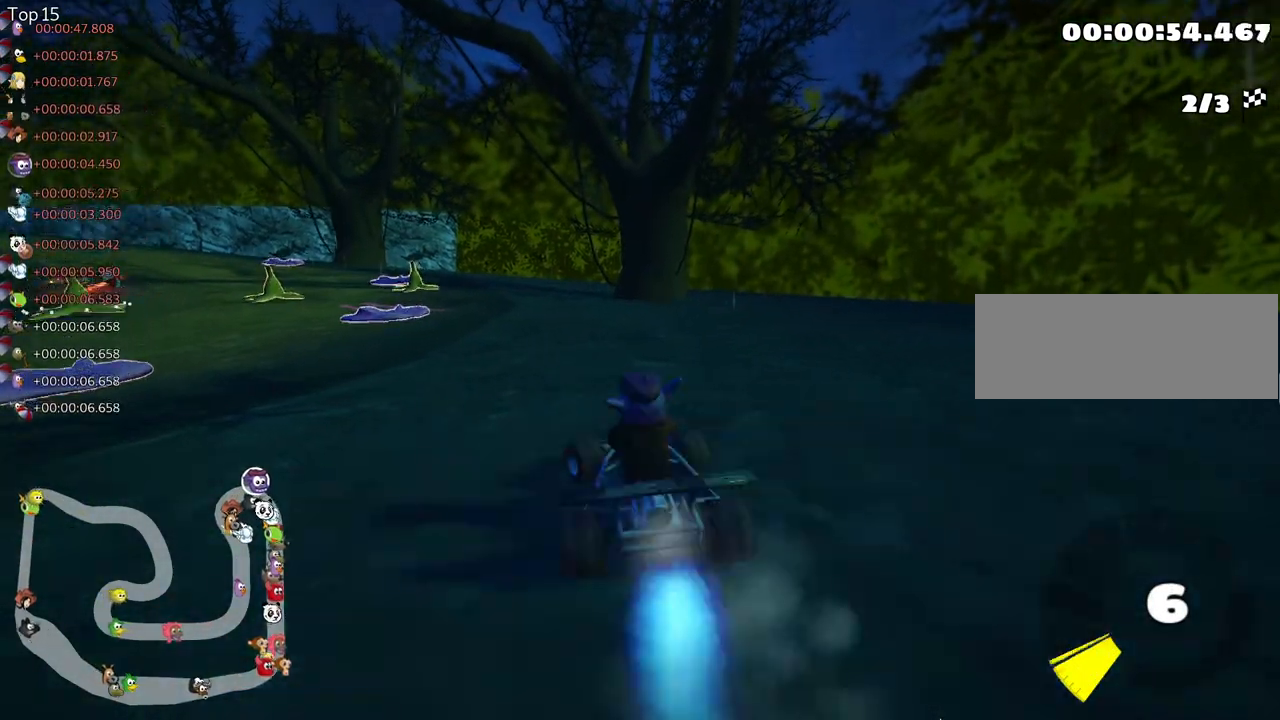
{"keys": ["left", "nitro", "up"], "events": []}
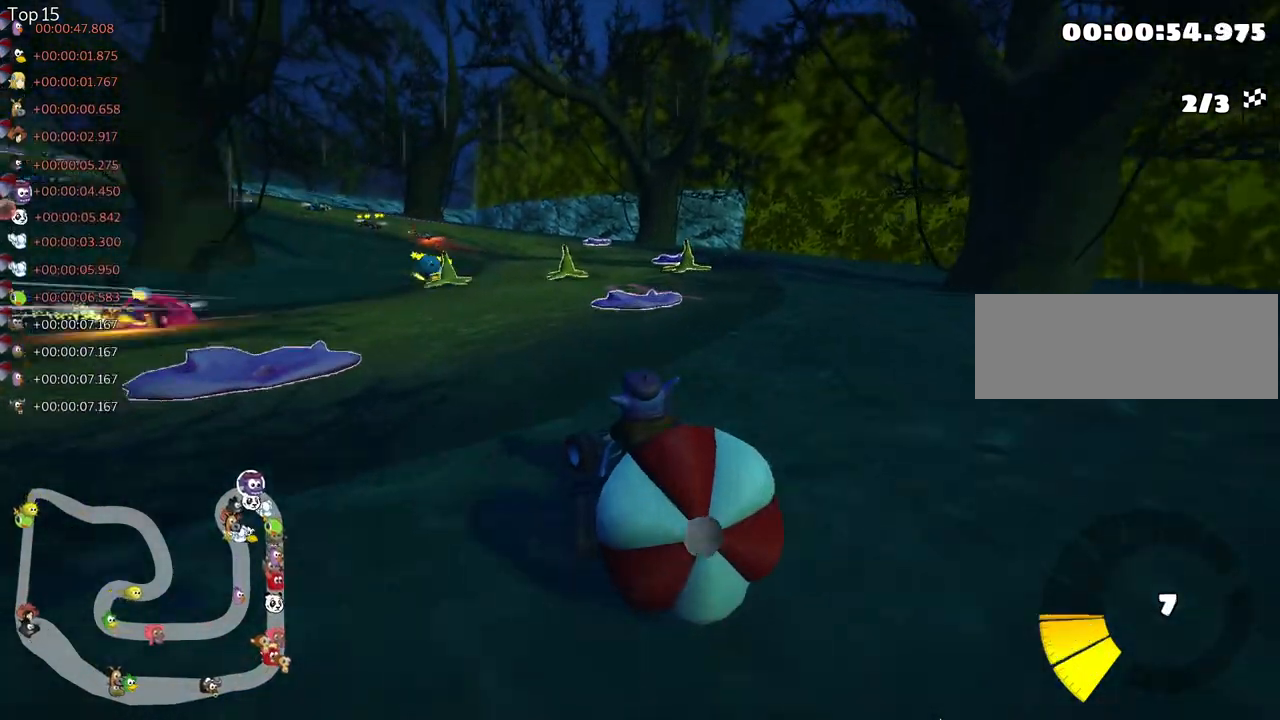
{"keys": ["down", "right"], "events": [[67, "left", "up"], [317, "nitro", "up"], [367, "up", "up"], [400, "right", "down"], [467, "down", "down"]]}
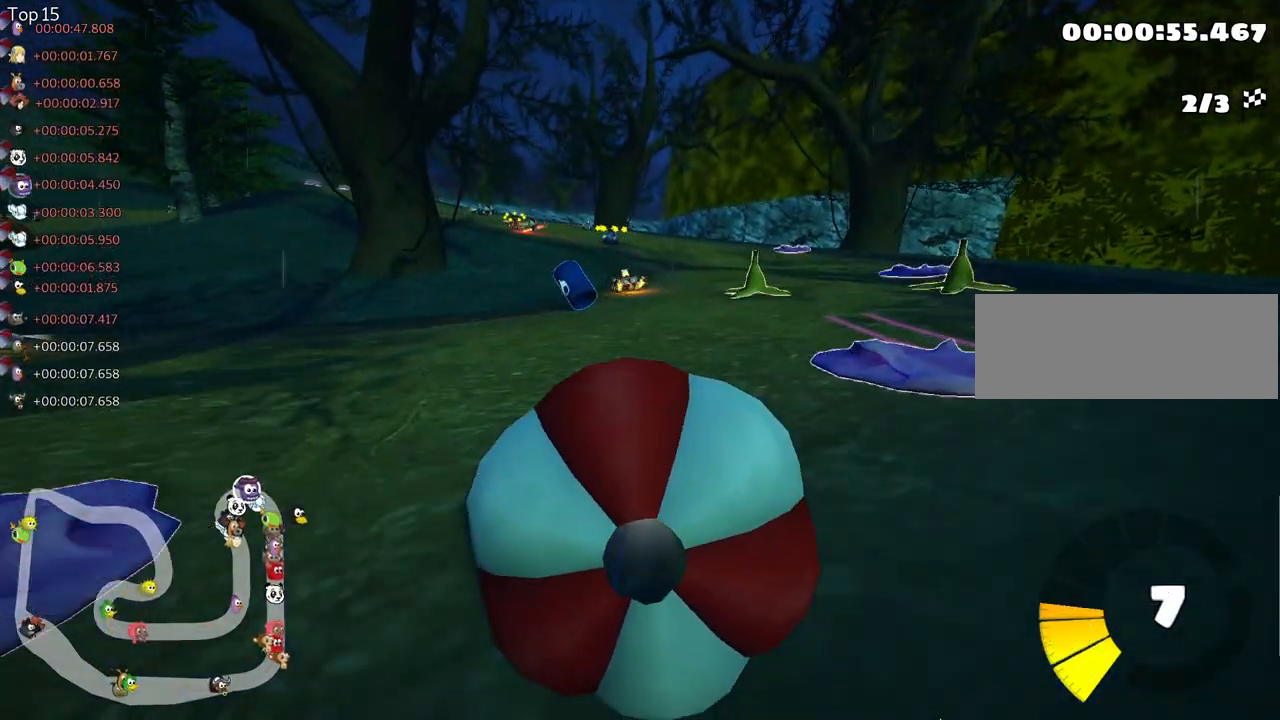
{"keys": ["left", "up"], "events": [[67, "right", "up"], [250, "down", "up"], [283, "up", "down"], [417, "left", "down"]]}
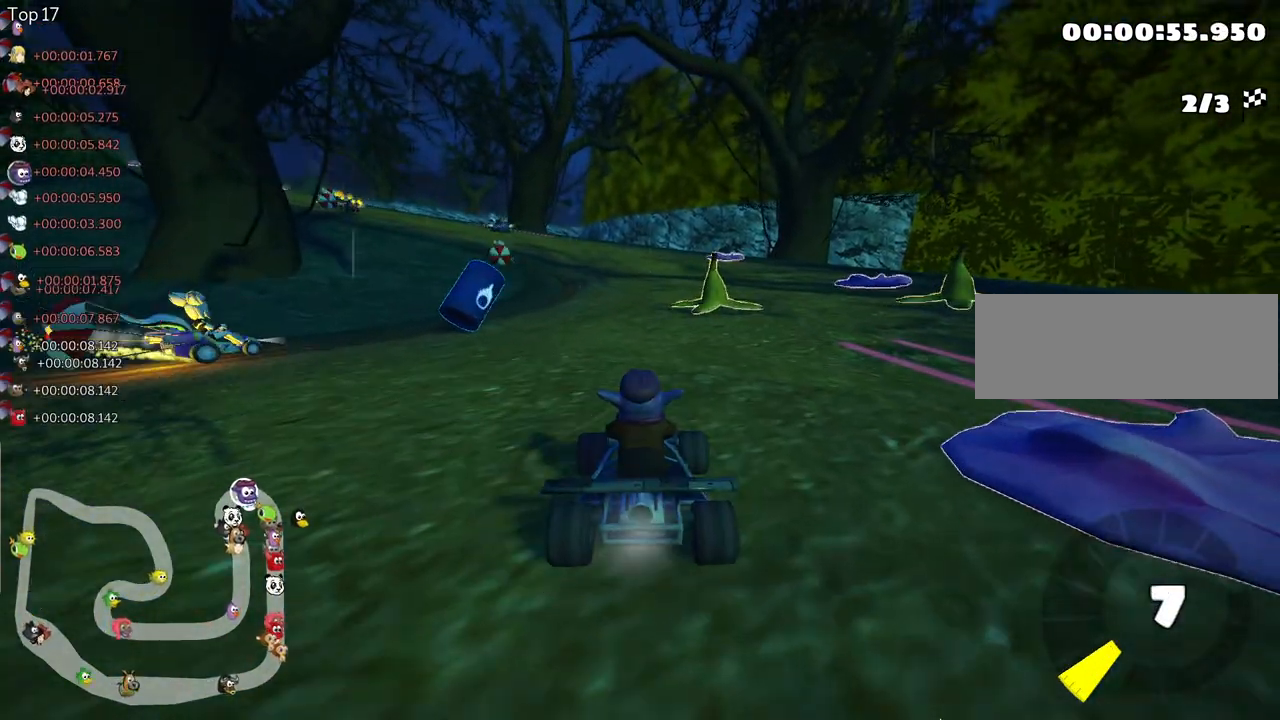
{"keys": ["right", "skid", "up"], "events": [[350, "left", "up"], [400, "skid", "down"], [433, "right", "down"]]}
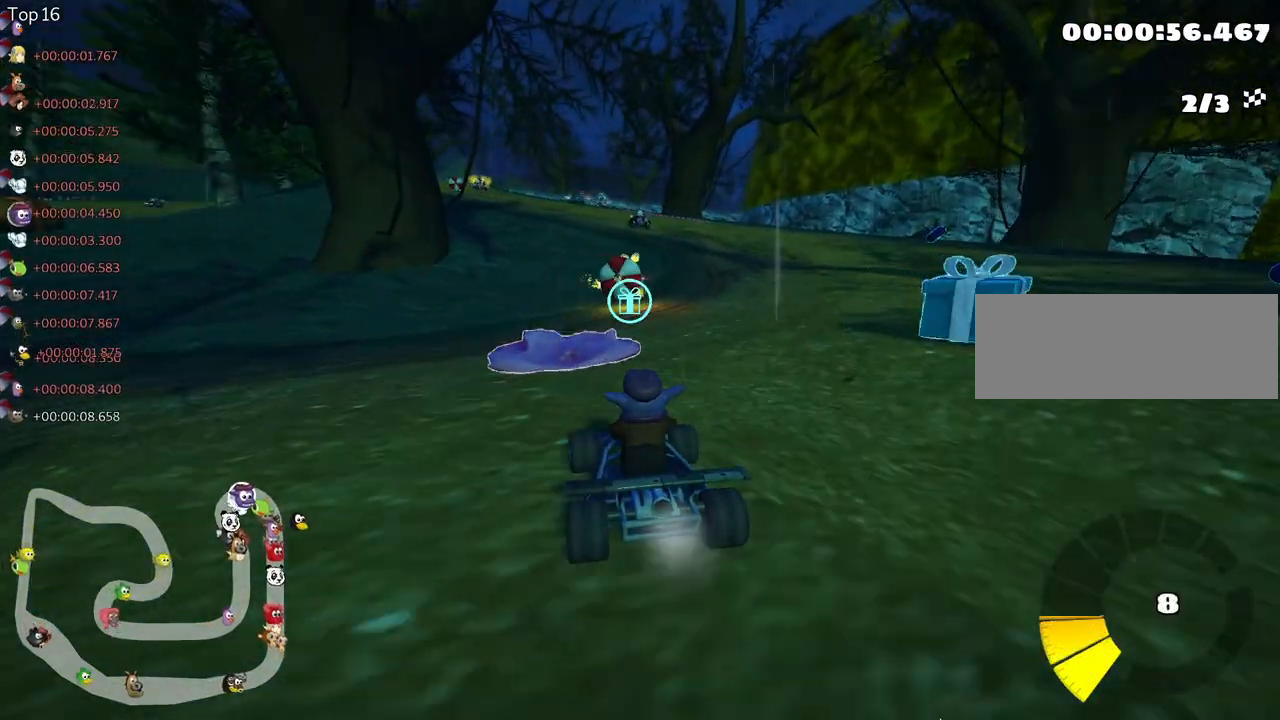
{"keys": ["left", "skid", "up"], "events": [[33, "skid", "up"], [333, "right", "up"], [400, "left", "down"], [450, "skid", "down"]]}
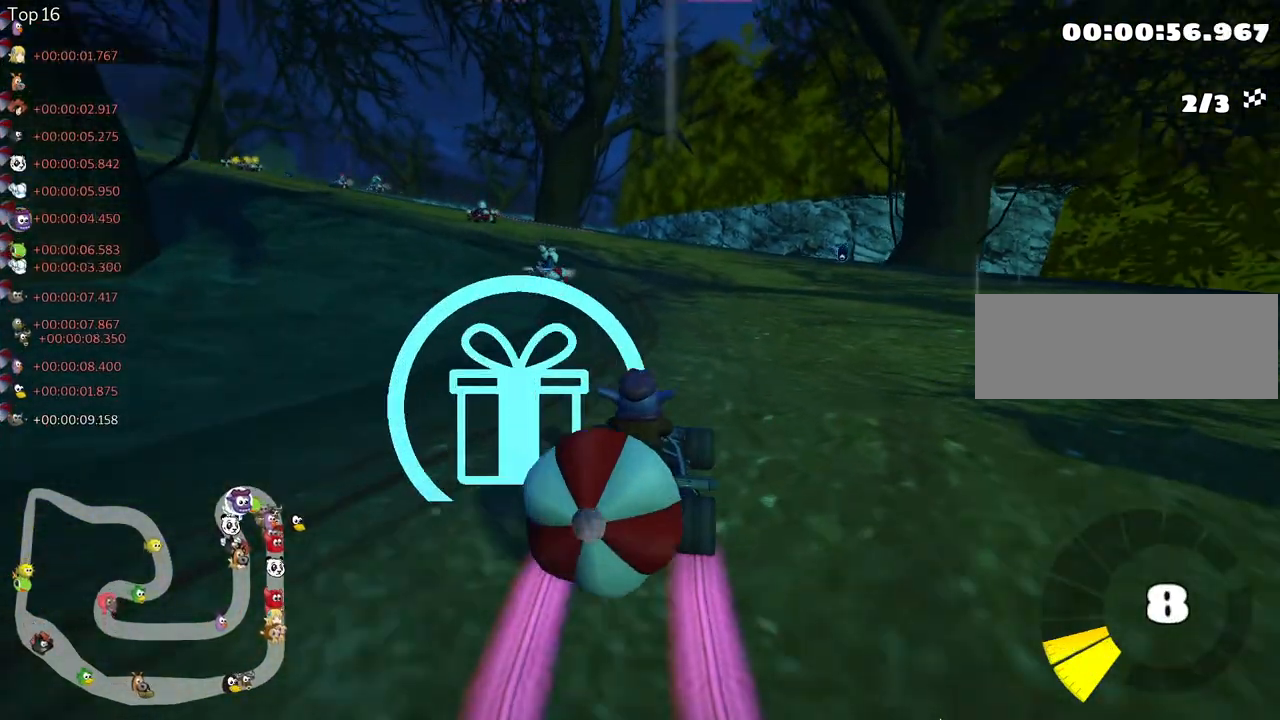
{"keys": [], "events": [[17, "nitro", "down"], [167, "left", "up"], [183, "nitro", "up"], [200, "skid", "up"], [483, "up", "up"]]}
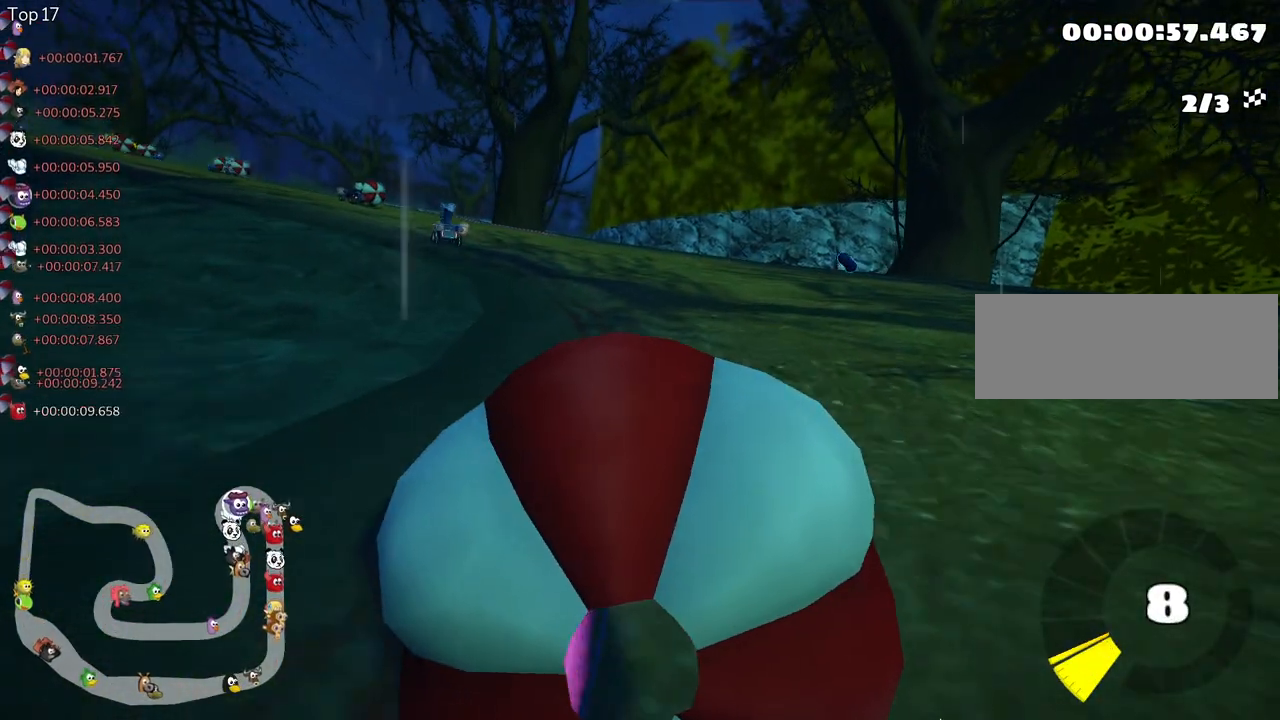
{"keys": ["up"], "events": [[67, "down", "down"], [317, "up", "down"], [367, "down", "up"]]}